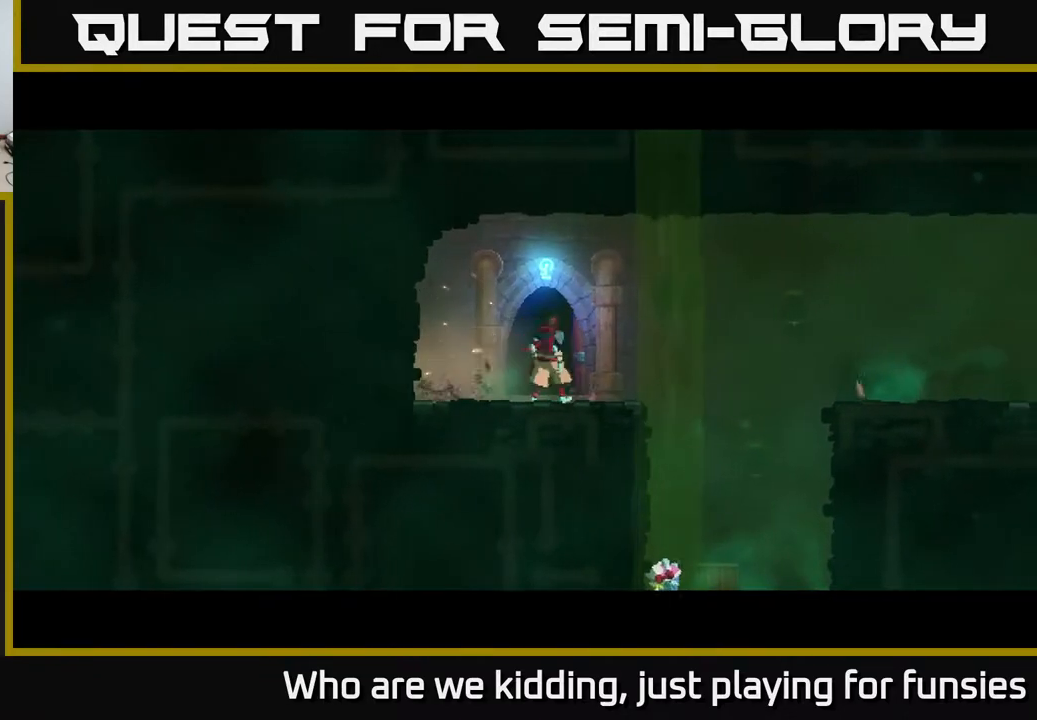
Gameplay with a controller (Xbox layout); each line is a JSON object with the inputs held at the frame after it. "events" lists button and stick changes between this image and that frame as [ms after this image, input, new state], when the widget could be followed in between.
{"buttons": [], "left_stick": "center", "right_stick": "center", "events": []}
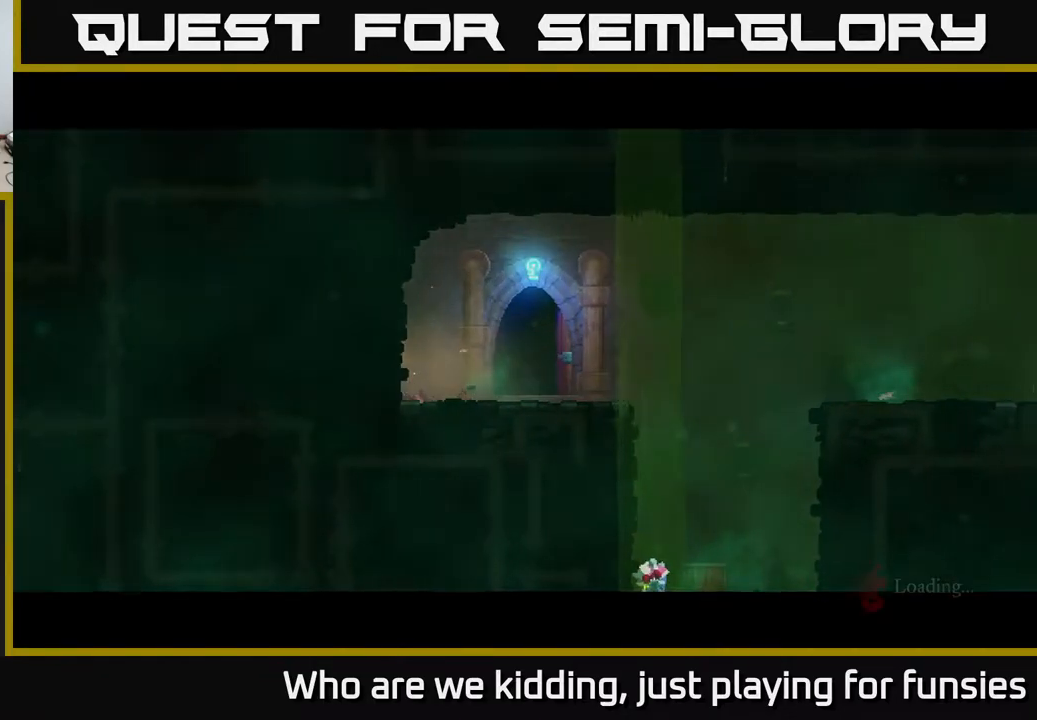
{"buttons": [], "left_stick": "center", "right_stick": "center", "events": []}
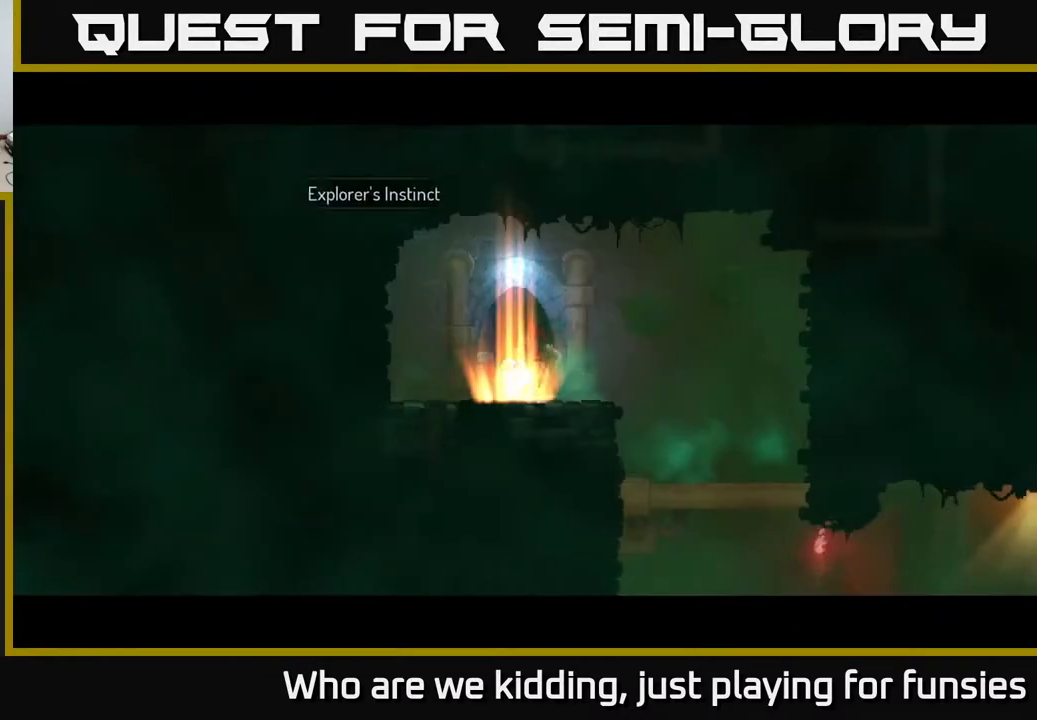
{"buttons": [], "left_stick": "right", "right_stick": "center", "events": [[283, "left_stick", "right"]]}
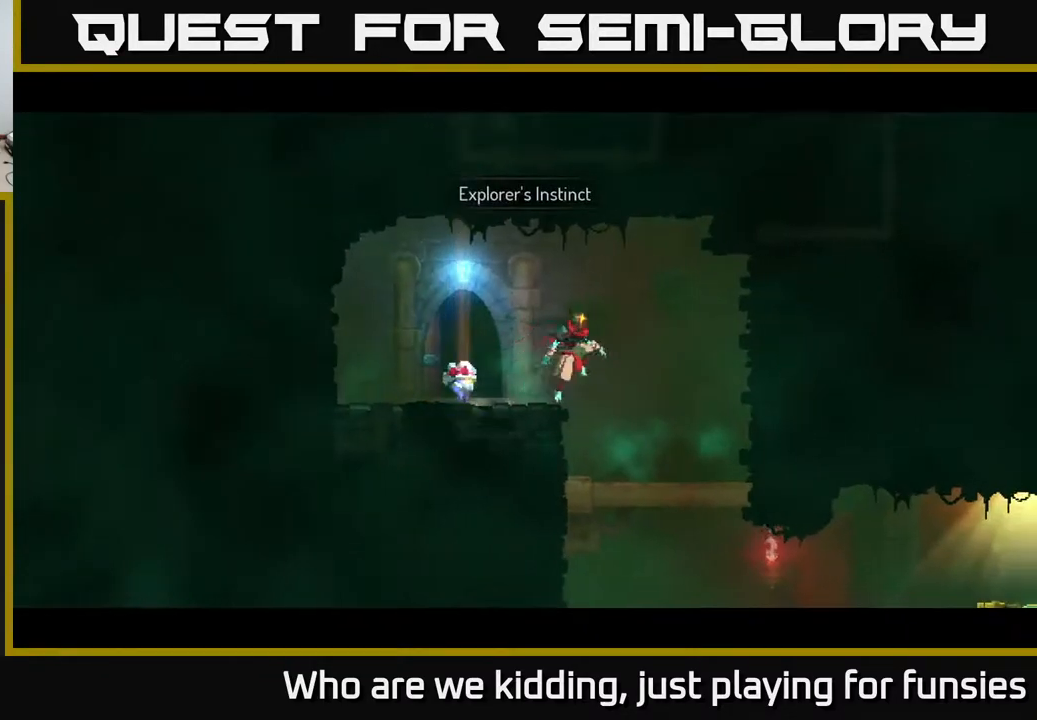
{"buttons": [], "left_stick": "right", "right_stick": "center", "events": [[233, "left_stick", "down"], [317, "A", "down"], [450, "A", "up"], [467, "left_stick", "right"]]}
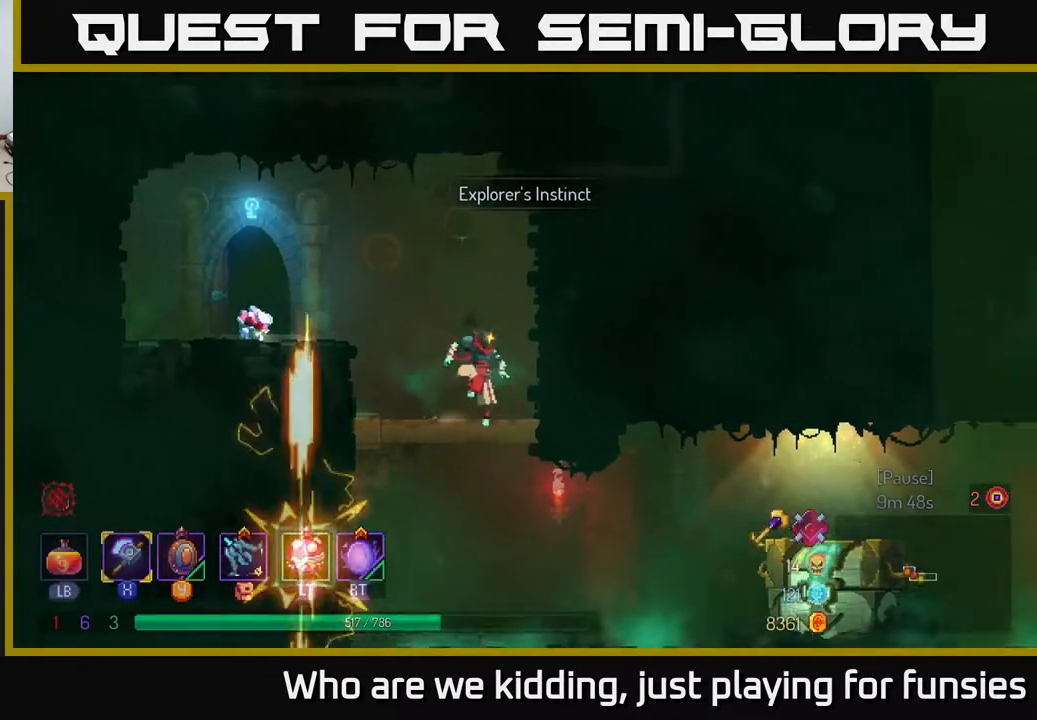
{"buttons": [], "left_stick": "right", "right_stick": "center", "events": [[333, "B", "down"], [450, "B", "up"]]}
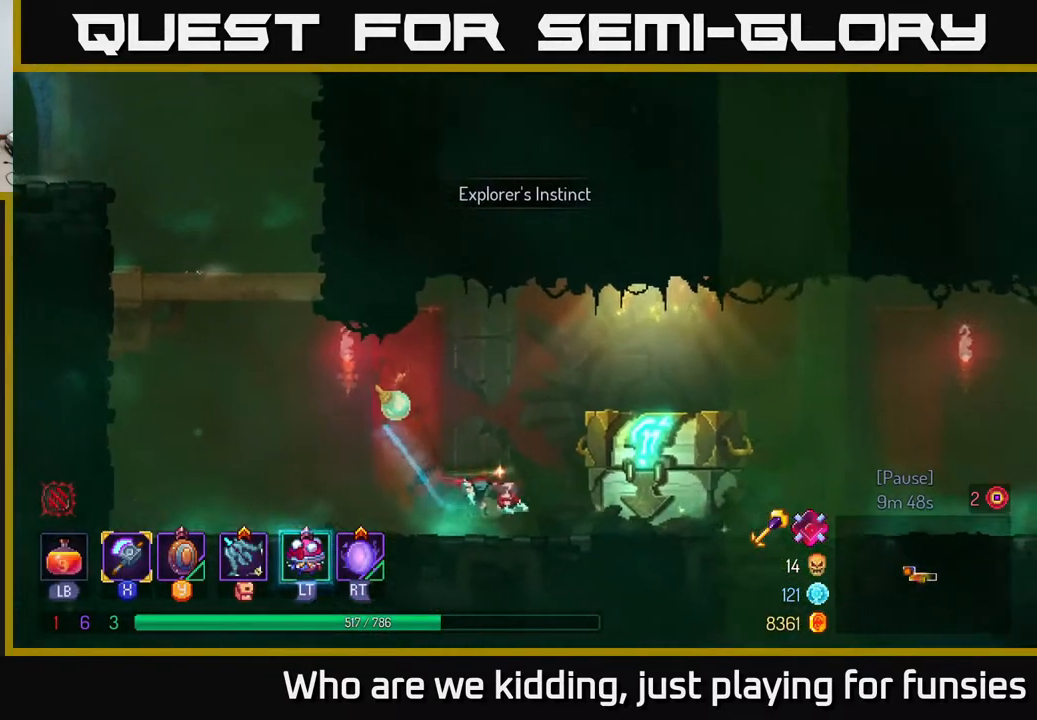
{"buttons": [], "left_stick": "center", "right_stick": "center", "events": [[183, "R1", "down"], [267, "R1", "up"], [283, "left_stick", "center"]]}
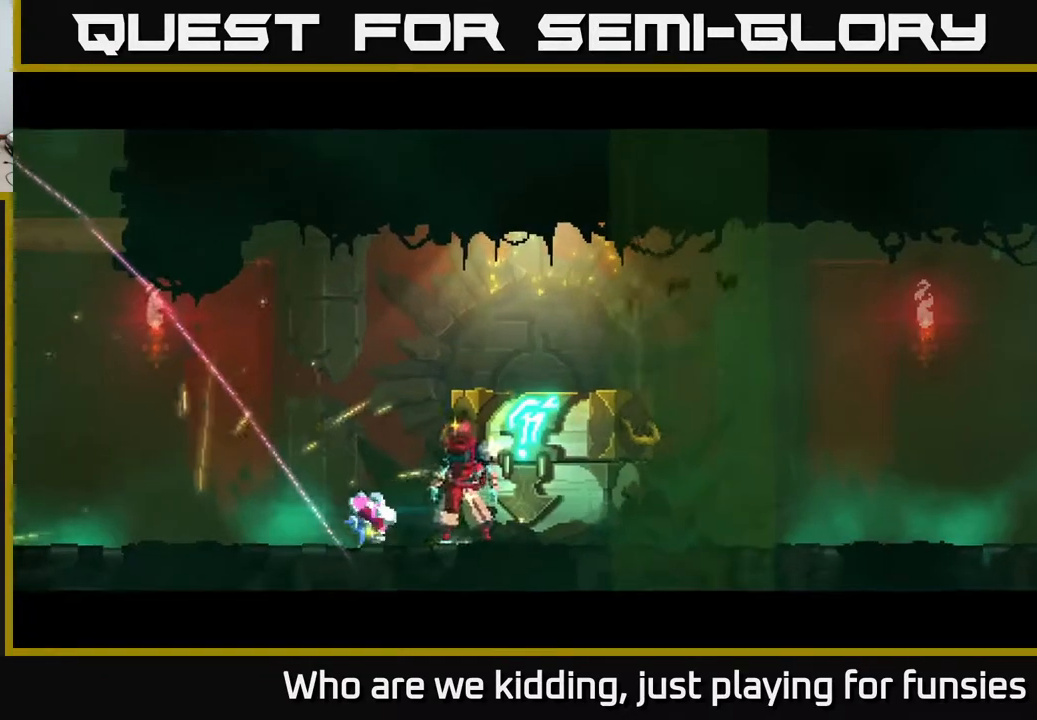
{"buttons": [], "left_stick": "center", "right_stick": "center", "events": []}
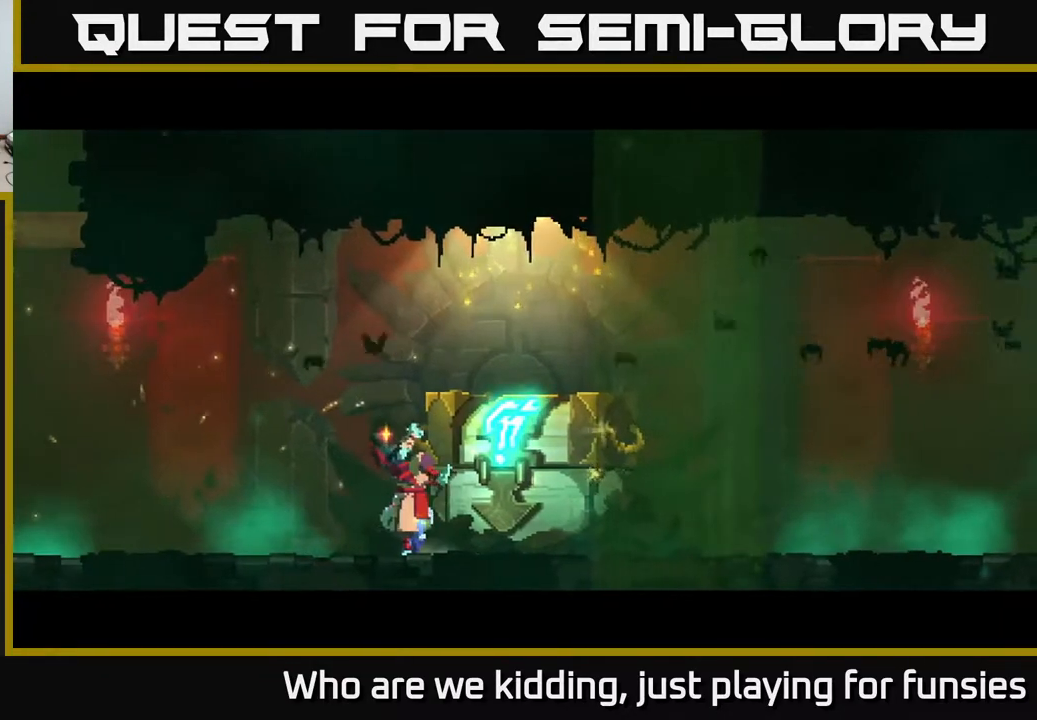
{"buttons": [], "left_stick": "center", "right_stick": "center", "events": []}
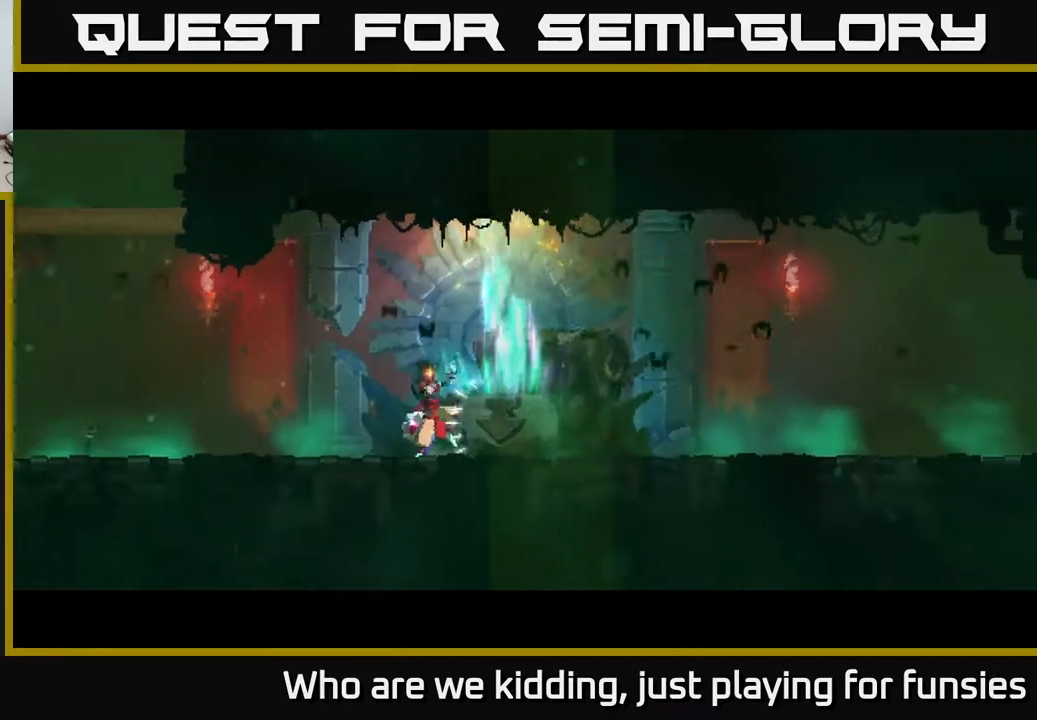
{"buttons": [], "left_stick": "center", "right_stick": "center", "events": []}
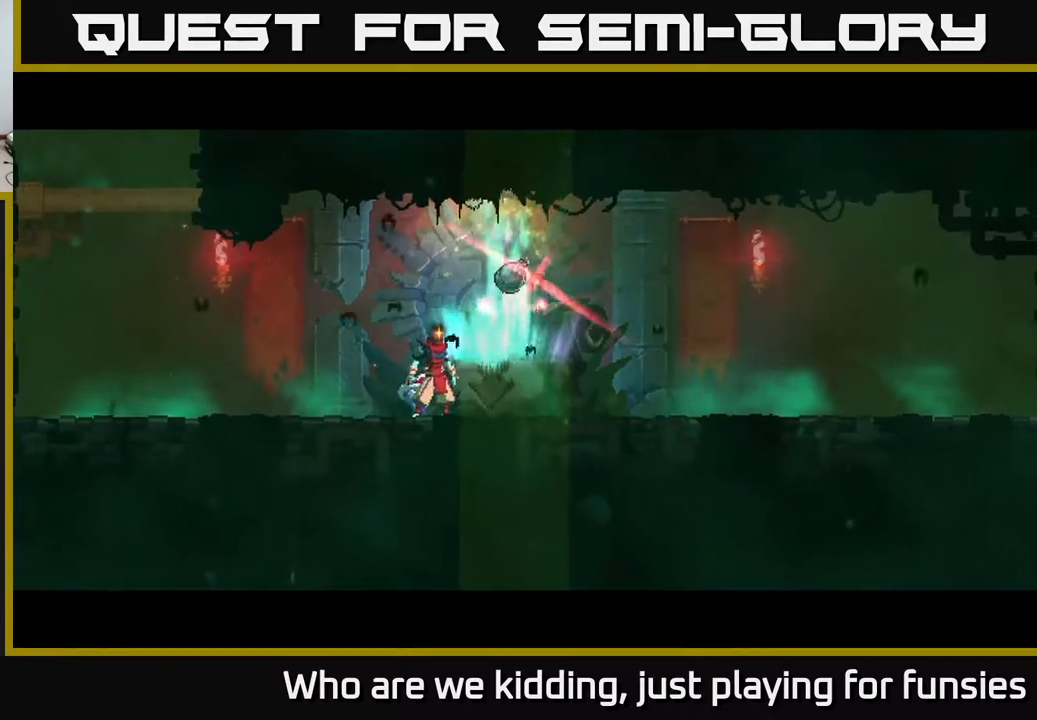
{"buttons": [], "left_stick": "right", "right_stick": "center", "events": [[17, "left_stick", "right"], [267, "left_stick", "center"], [417, "left_stick", "right"]]}
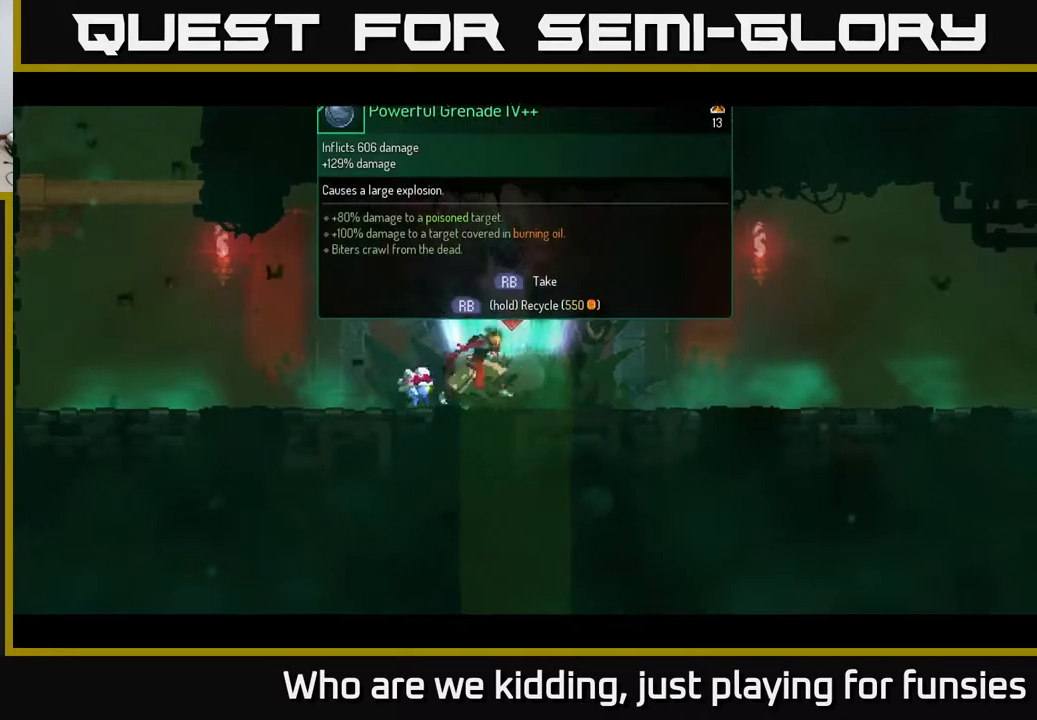
{"buttons": [], "left_stick": "center", "right_stick": "center", "events": [[117, "left_stick", "center"]]}
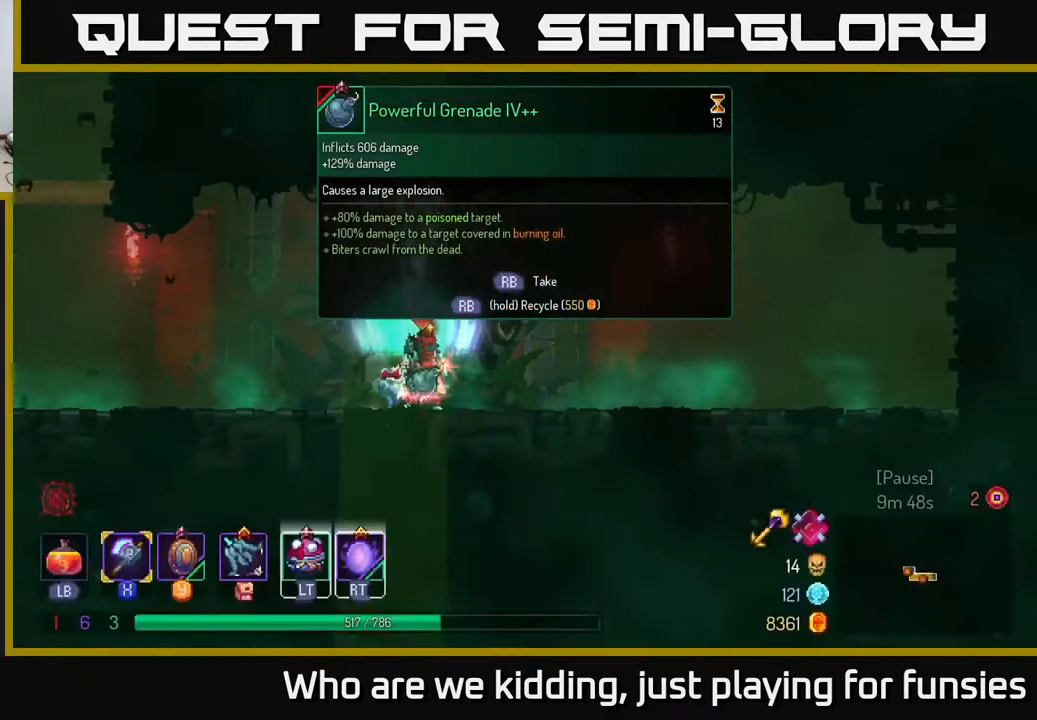
{"buttons": [], "left_stick": "center", "right_stick": "center", "events": []}
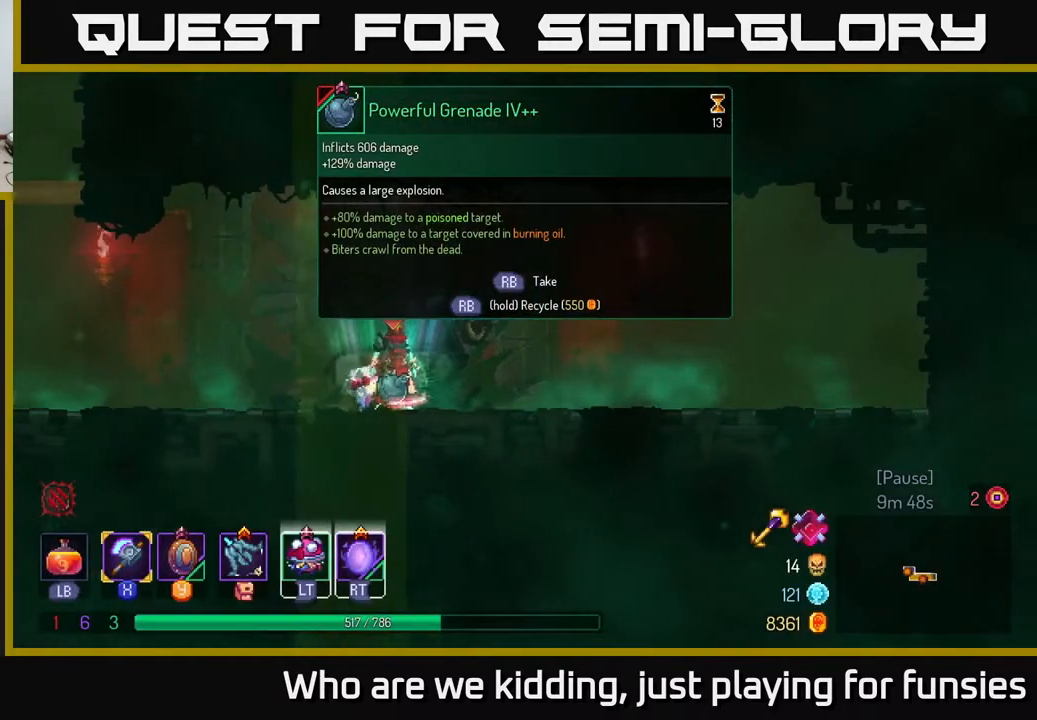
{"buttons": [], "left_stick": "center", "right_stick": "center", "events": []}
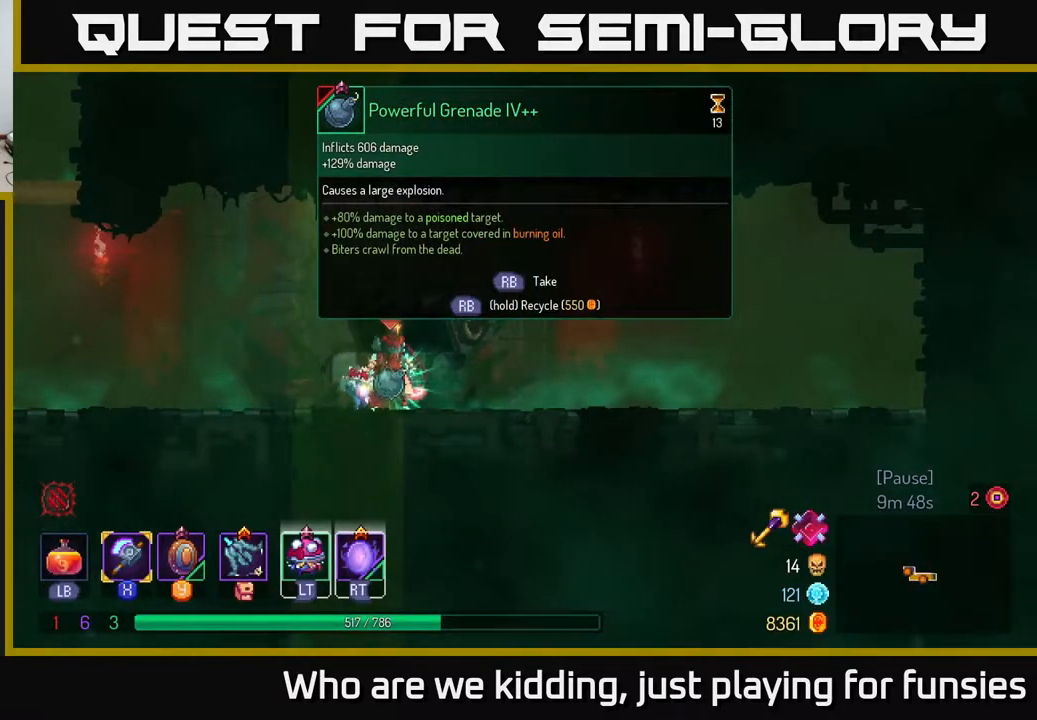
{"buttons": [], "left_stick": "center", "right_stick": "center", "events": []}
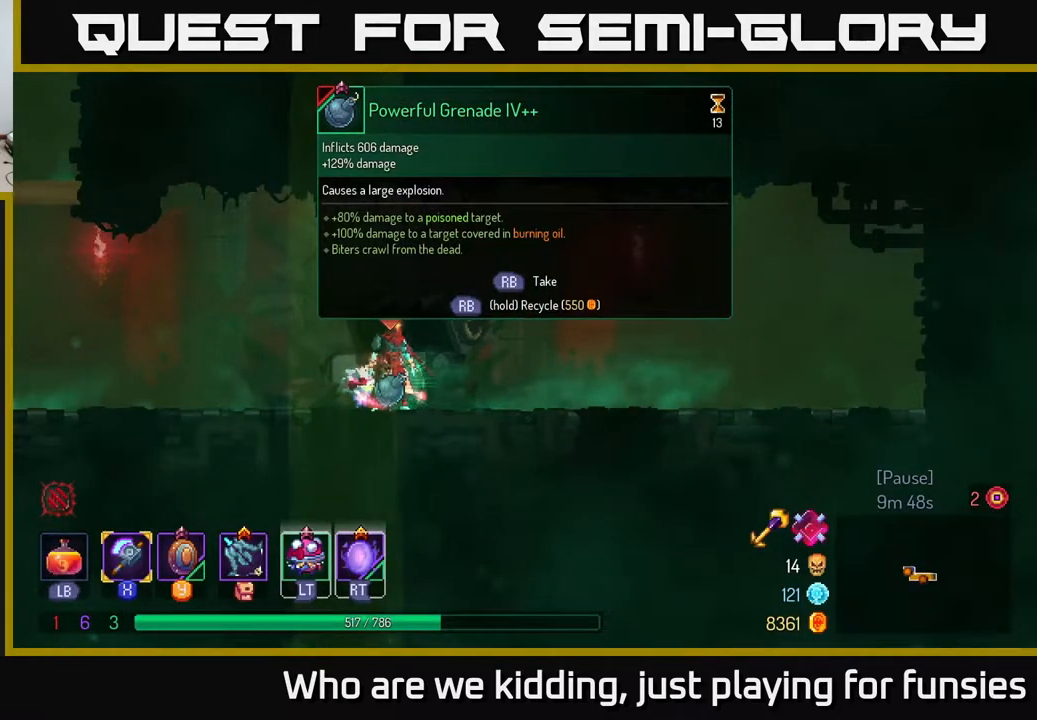
{"buttons": [], "left_stick": "center", "right_stick": "center", "events": []}
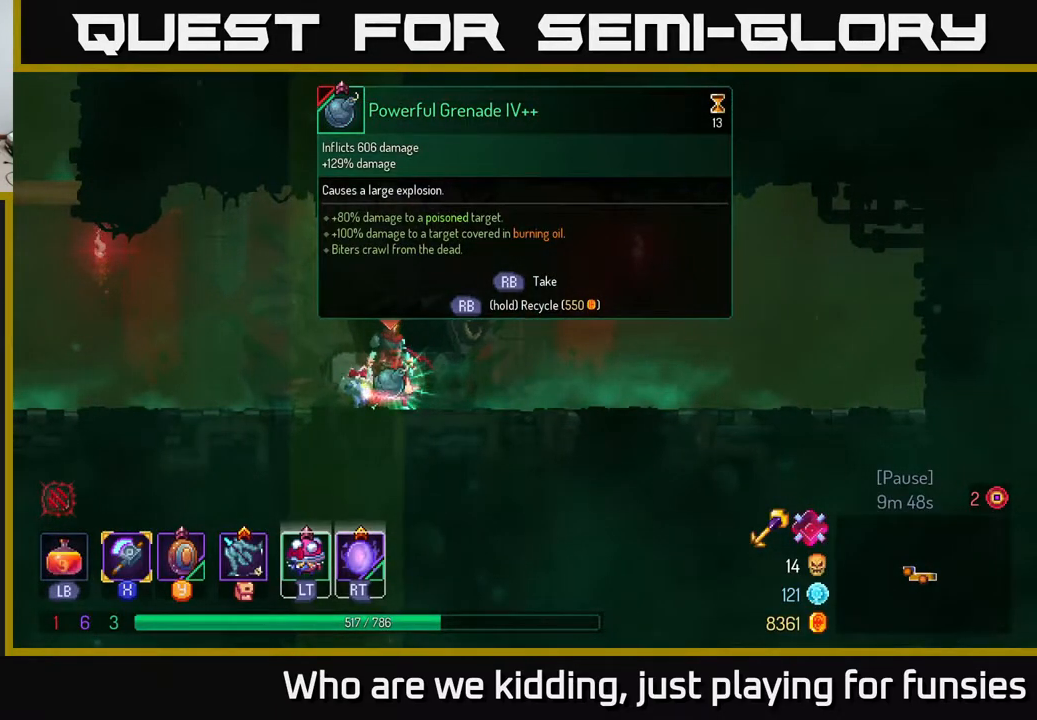
{"buttons": [], "left_stick": "right", "right_stick": "center", "events": [[33, "R1", "down"], [100, "R1", "up"], [483, "left_stick", "right"]]}
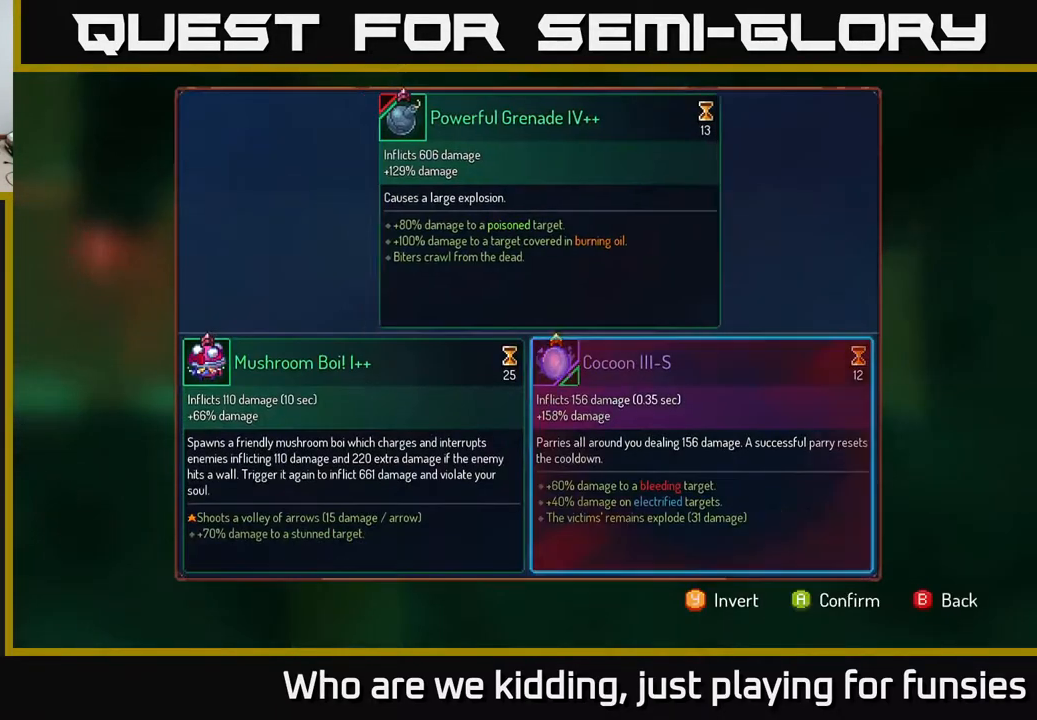
{"buttons": [], "left_stick": "right", "right_stick": "center", "events": [[167, "left_stick", "center"], [217, "left_stick", "left"], [417, "left_stick", "center"], [467, "left_stick", "right"]]}
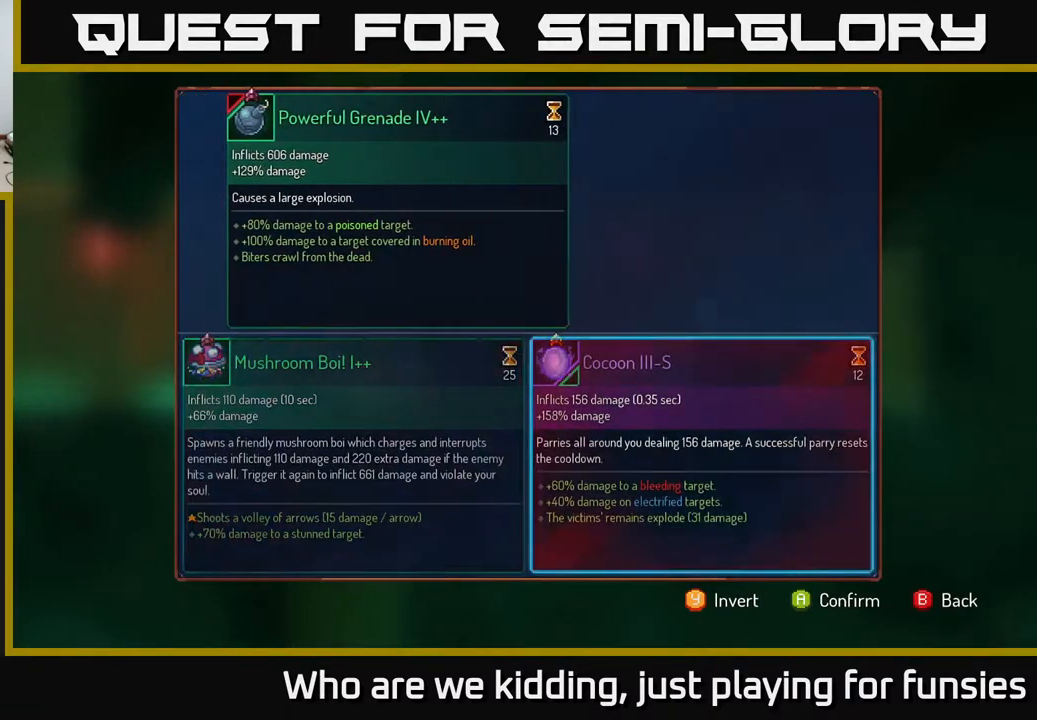
{"buttons": ["A"], "left_stick": "center", "right_stick": "center", "events": [[167, "left_stick", "center"], [450, "A", "down"]]}
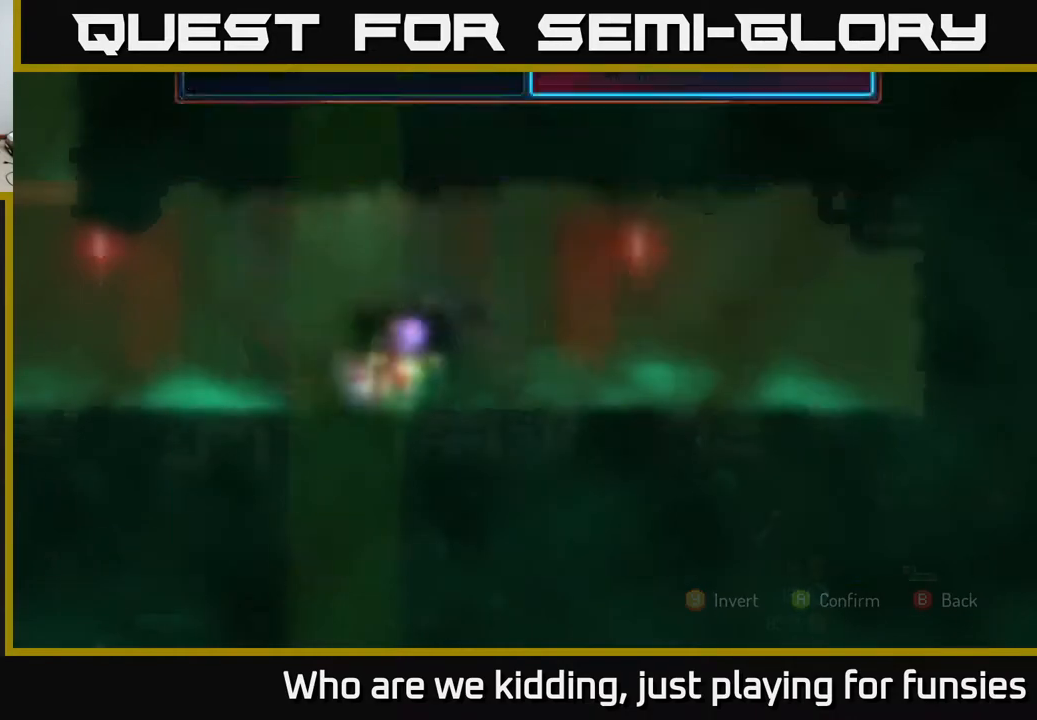
{"buttons": ["R1"], "left_stick": "center", "right_stick": "center", "events": [[67, "A", "up"], [183, "R1", "down"]]}
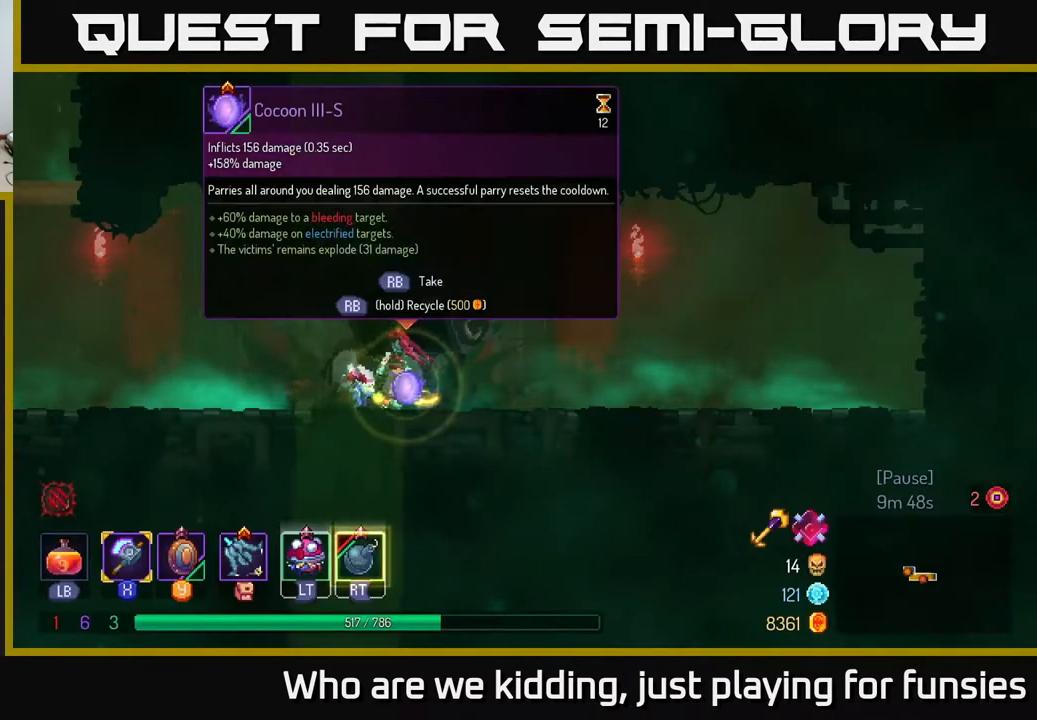
{"buttons": ["R1"], "left_stick": "center", "right_stick": "center", "events": []}
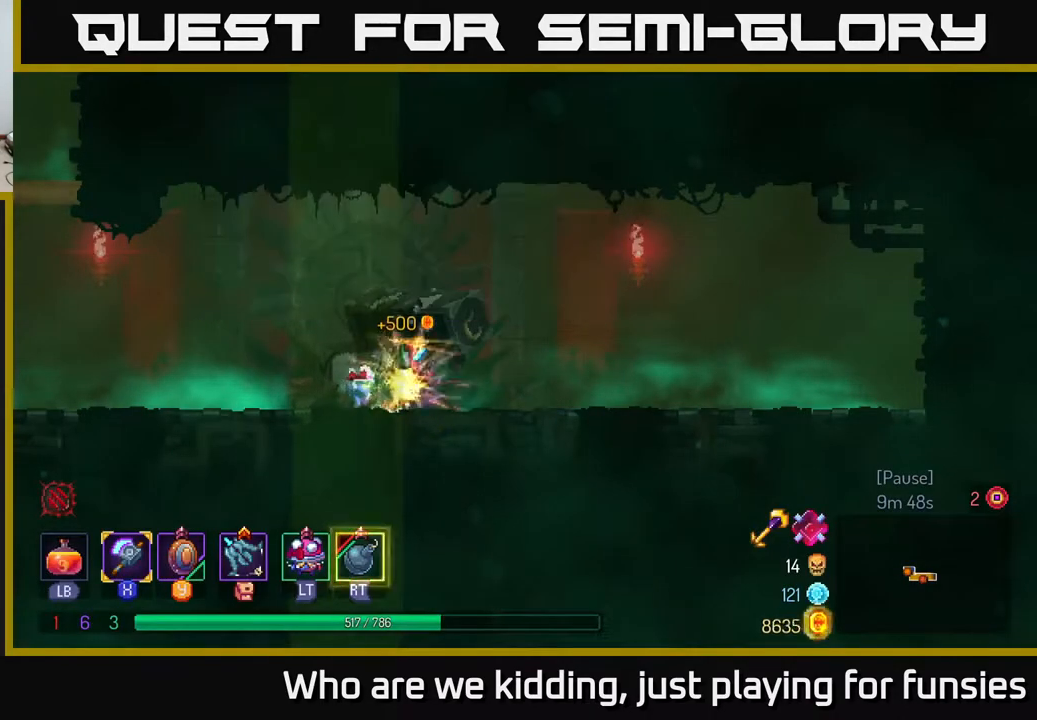
{"buttons": [], "left_stick": "center", "right_stick": "center", "events": [[133, "R1", "up"]]}
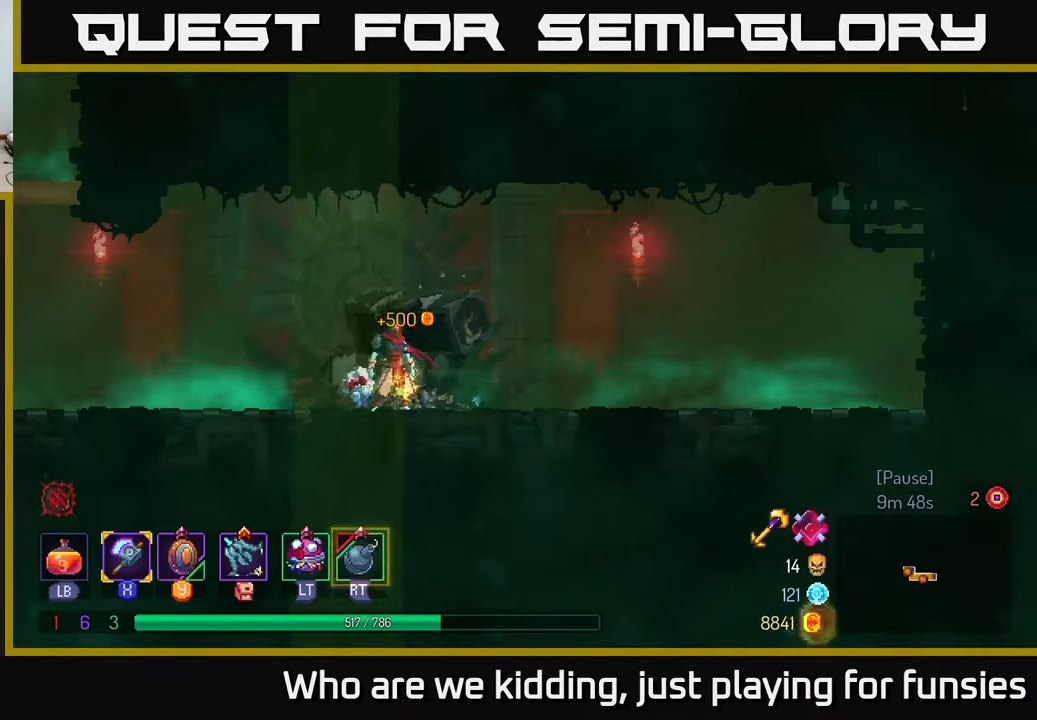
{"buttons": [], "left_stick": "left", "right_stick": "center", "events": [[300, "left_stick", "left"]]}
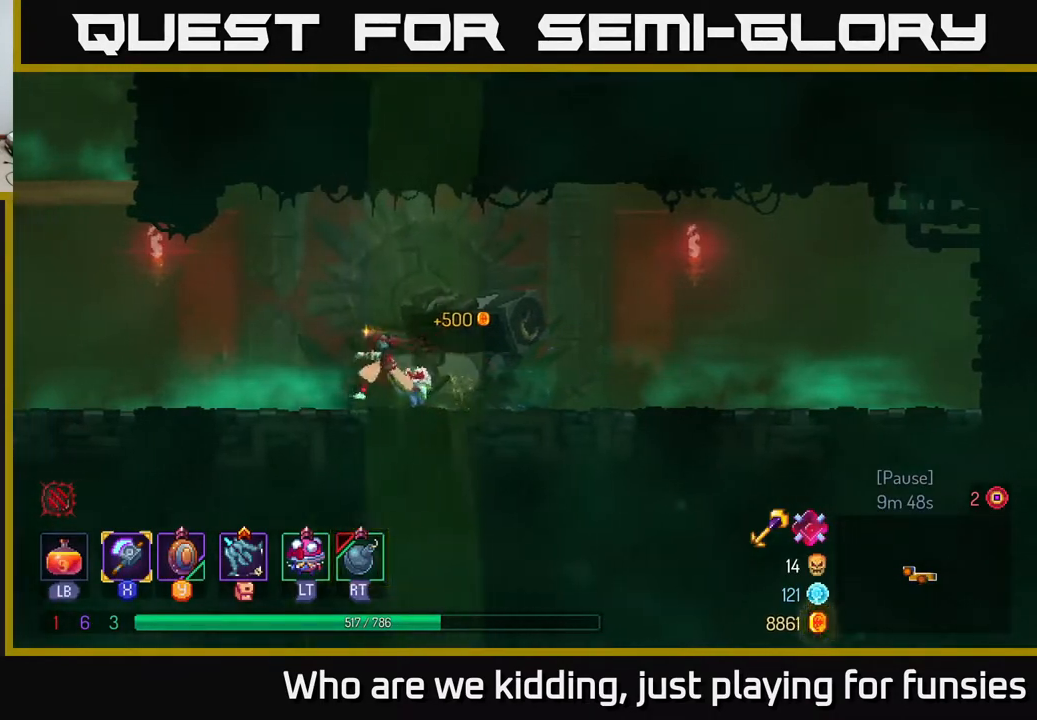
{"buttons": ["A"], "left_stick": "left", "right_stick": "center", "events": [[467, "A", "down"]]}
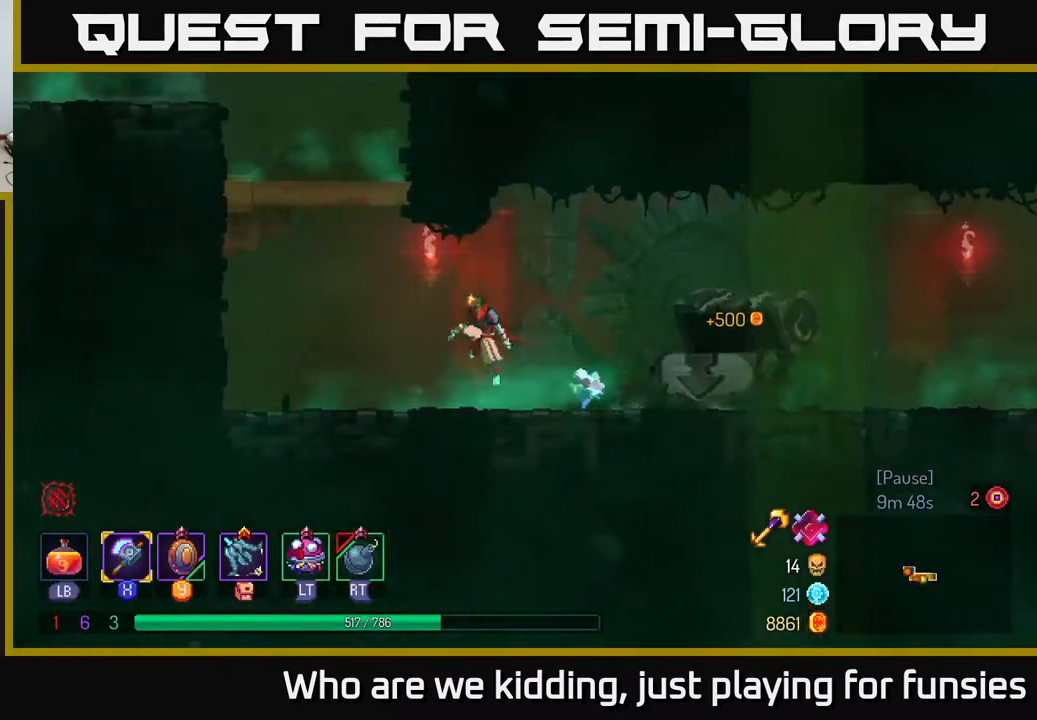
{"buttons": [], "left_stick": "left", "right_stick": "center", "events": [[83, "A", "up"], [117, "A", "down"], [183, "left_stick", "up-left"], [300, "A", "up"], [450, "left_stick", "left"]]}
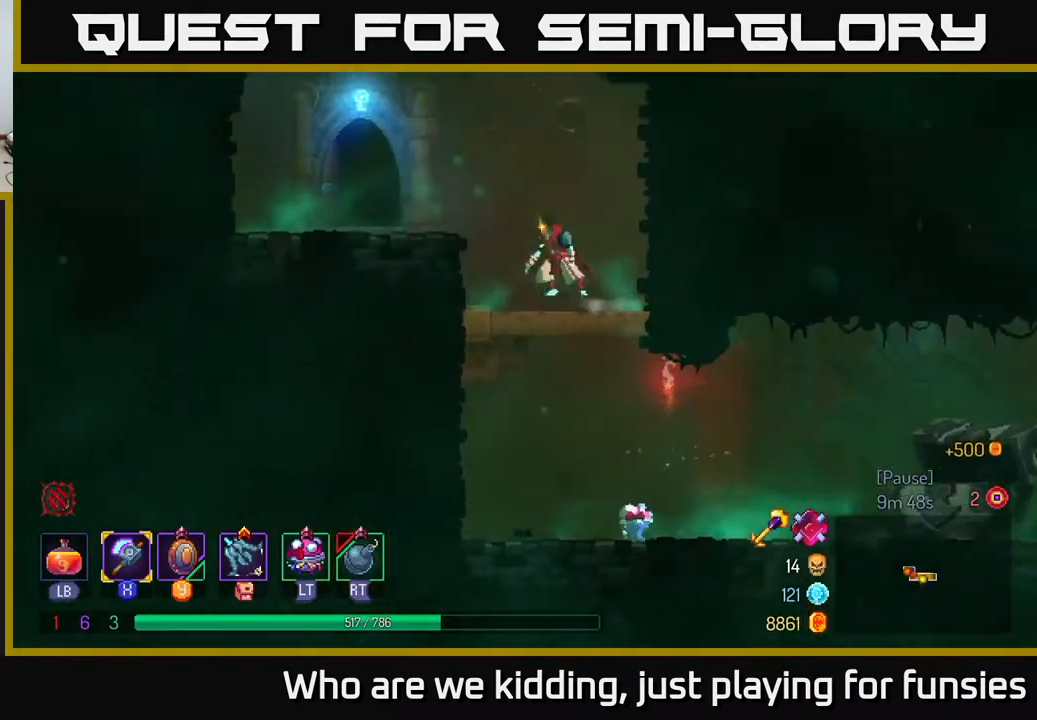
{"buttons": ["A"], "left_stick": "left", "right_stick": "center", "events": [[100, "A", "down"], [217, "A", "up"], [450, "A", "down"]]}
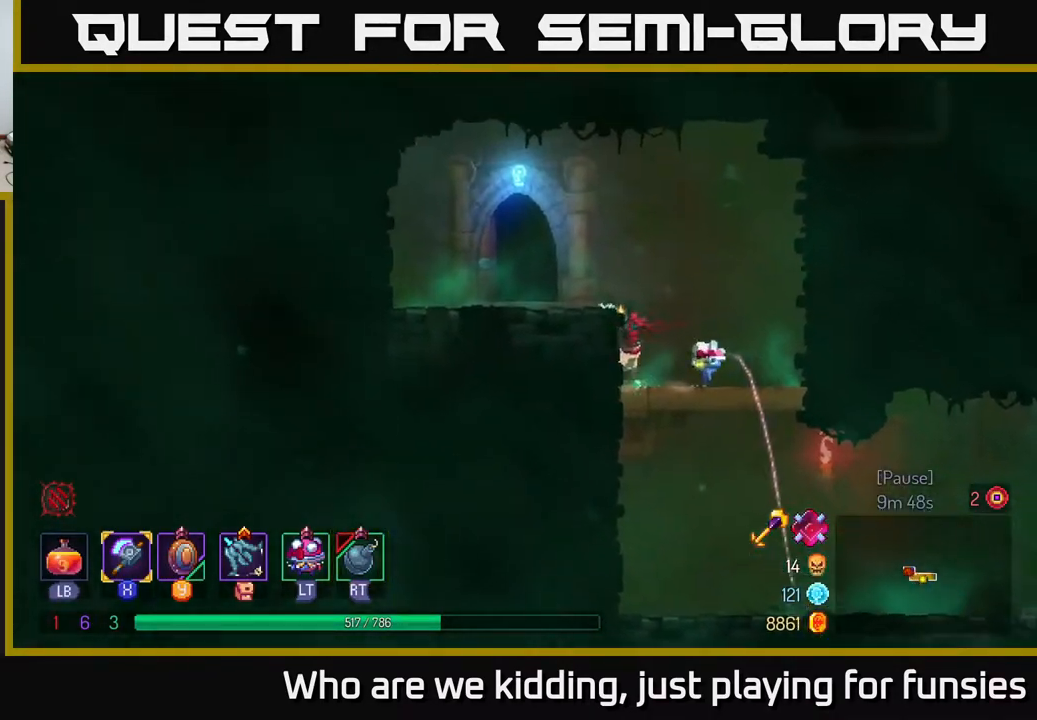
{"buttons": [], "left_stick": "center", "right_stick": "center", "events": [[17, "A", "up"], [283, "R1", "down"], [350, "R1", "up"], [400, "left_stick", "center"]]}
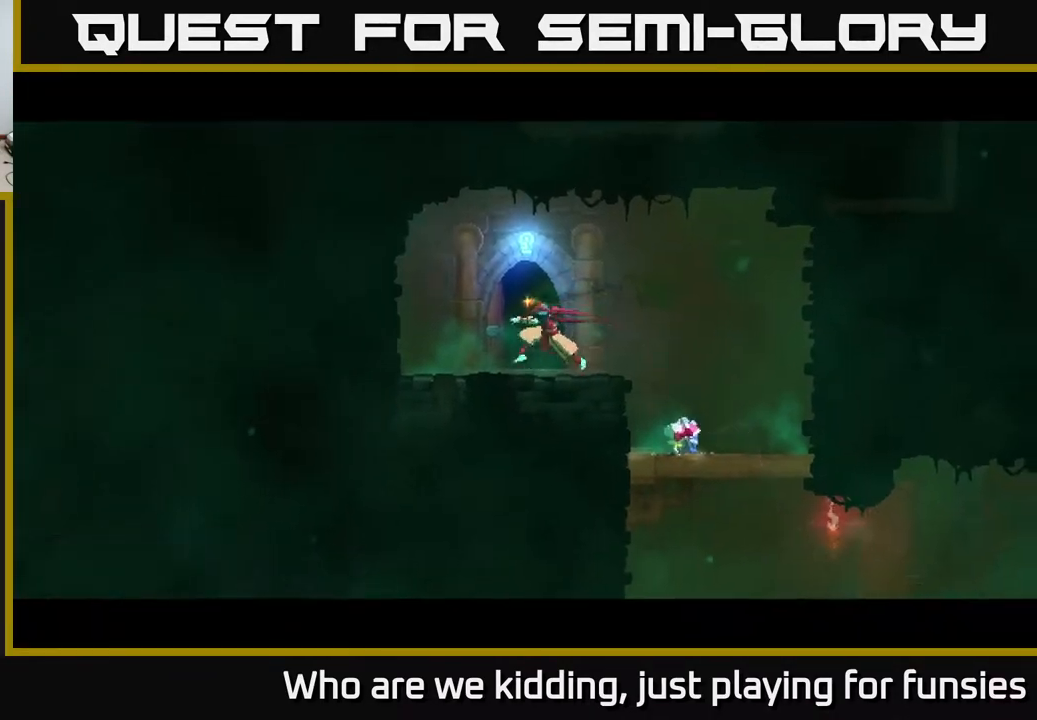
{"buttons": [], "left_stick": "right", "right_stick": "center", "events": [[450, "left_stick", "right"]]}
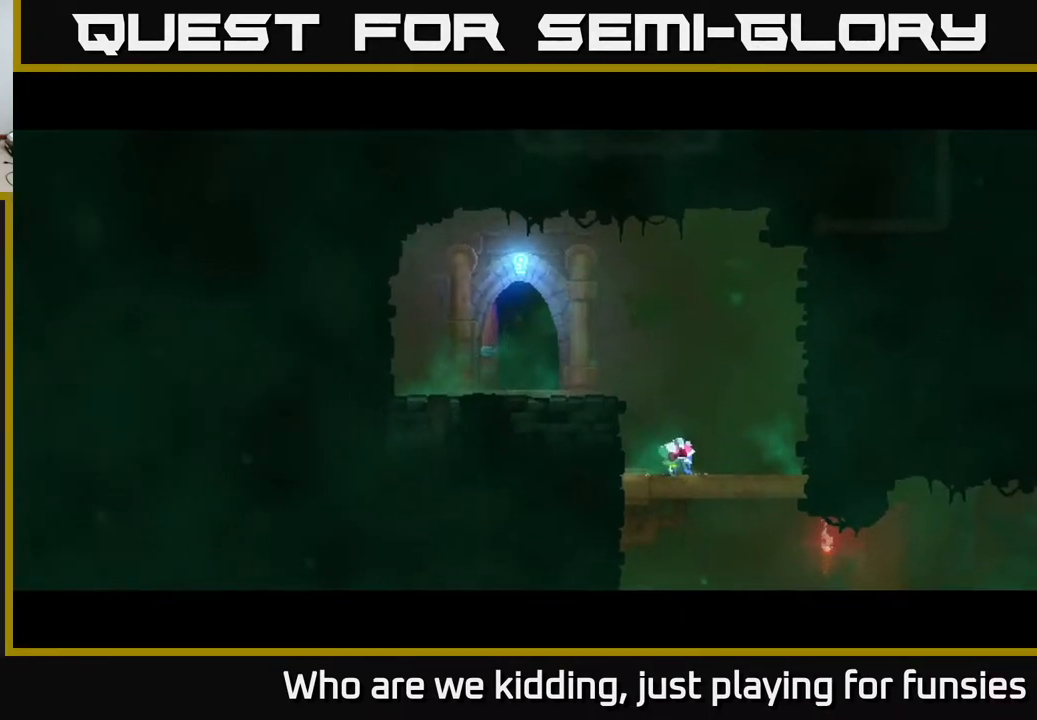
{"buttons": [], "left_stick": "right", "right_stick": "center", "events": [[200, "left_stick", "center"], [483, "left_stick", "right"]]}
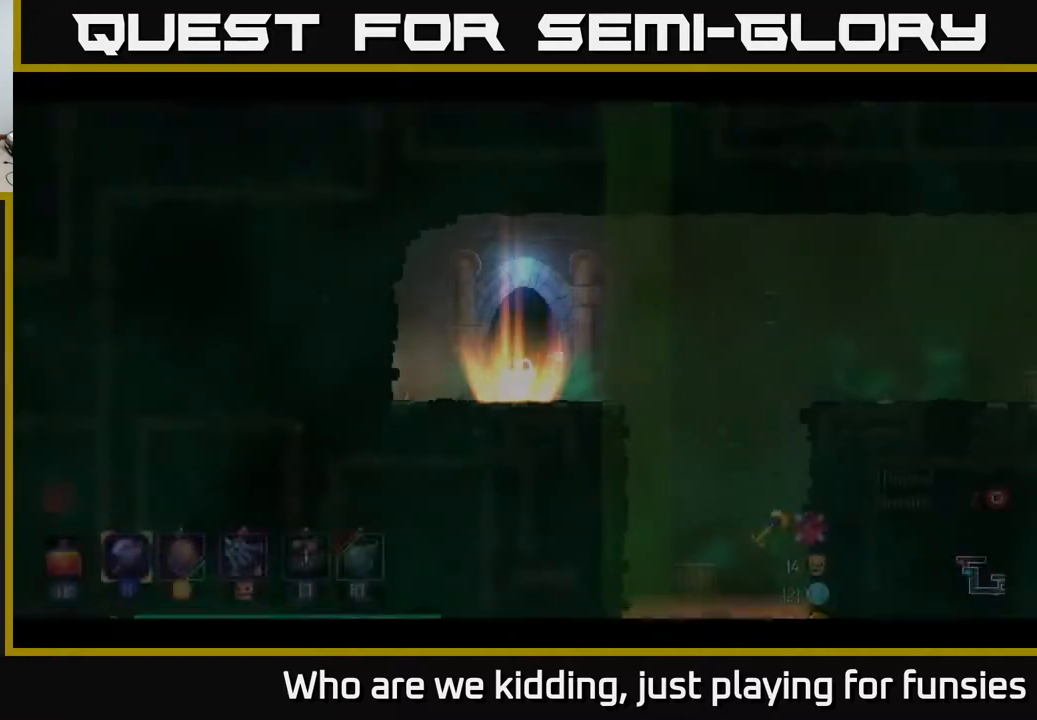
{"buttons": [], "left_stick": "right", "right_stick": "center", "events": [[300, "left_stick", "center"], [383, "left_stick", "right"]]}